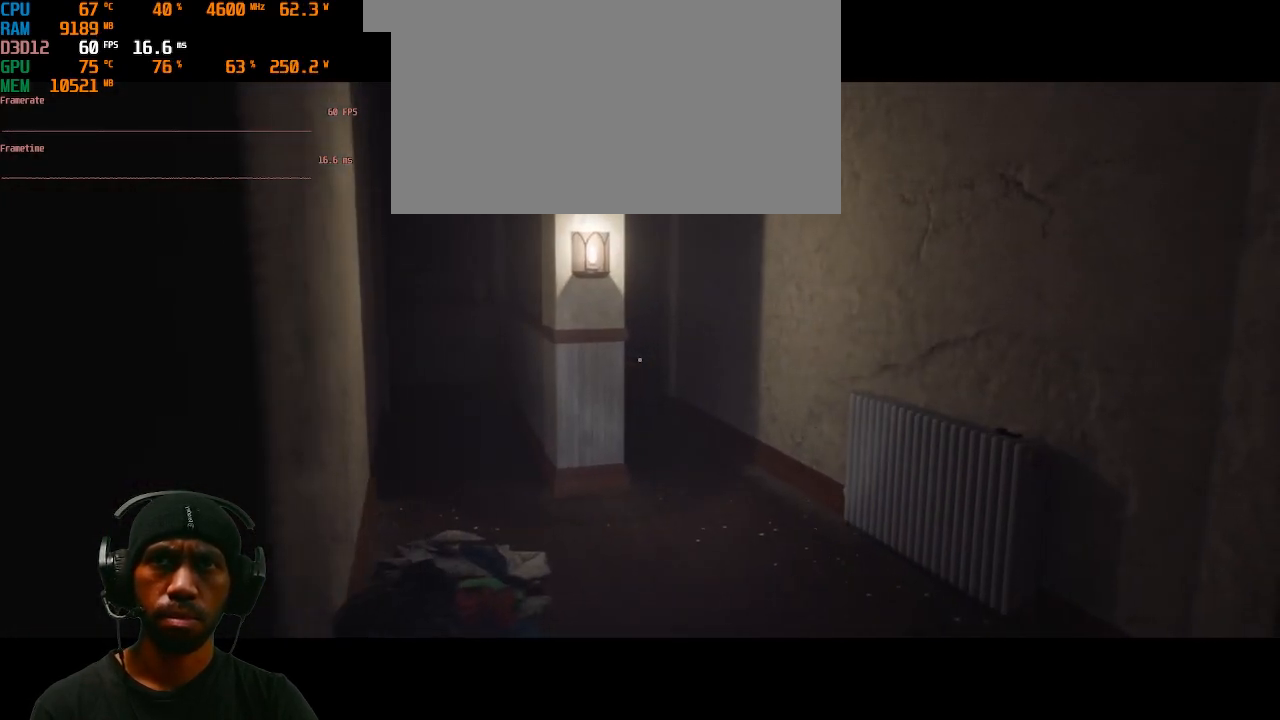
Gameplay with keyboard and mouse; each line is a JSON object with the keys and mouse buttons held at the frame after it. "events" lists presses ("down") and releases ("up") of "1", "2", "3", "4", "5", "a", "alt", "b", "c", "ctrl", "d", "e", "f", "g", "q", "r", "s", "shift", "space", "t", "tab", "v", "w", "x", "z", "mouse_left", "mouse_wheel", "mouse_right", "mouse_mb4" and "mouse_mb5" between this image and that frame as [ms after this image, input, new state], when the widget could be followed in between. "mouse_left", "mouse_wheel", "mouse_right", "mouse_mb4", "mouse_mb5" = the "left", "wheel", "right", "mb4", "mb5" buttons of the "mouse" list. No other keys are recorded. "wheel" means that the mouse wheel is clicked or scrolled. Mouse movement is not recorded.
{"keys": [], "mouse": [], "events": []}
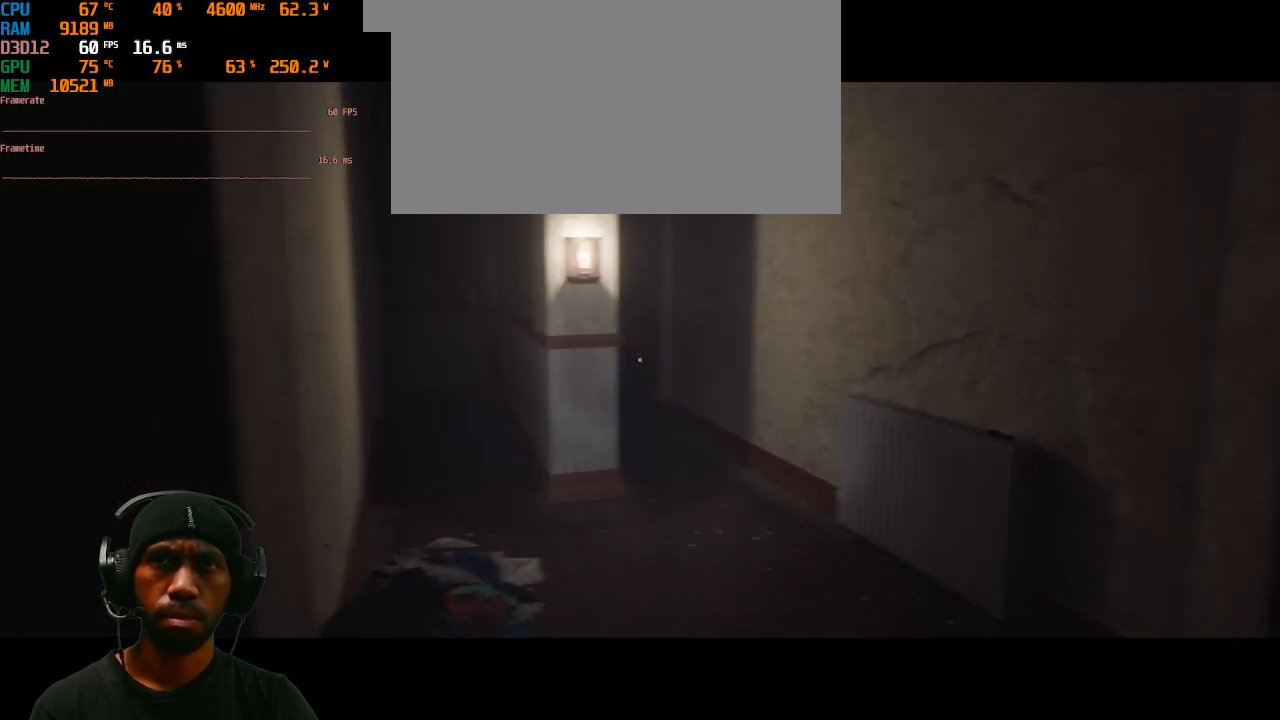
{"keys": ["w"], "mouse": [], "events": [[483, "w", "down"]]}
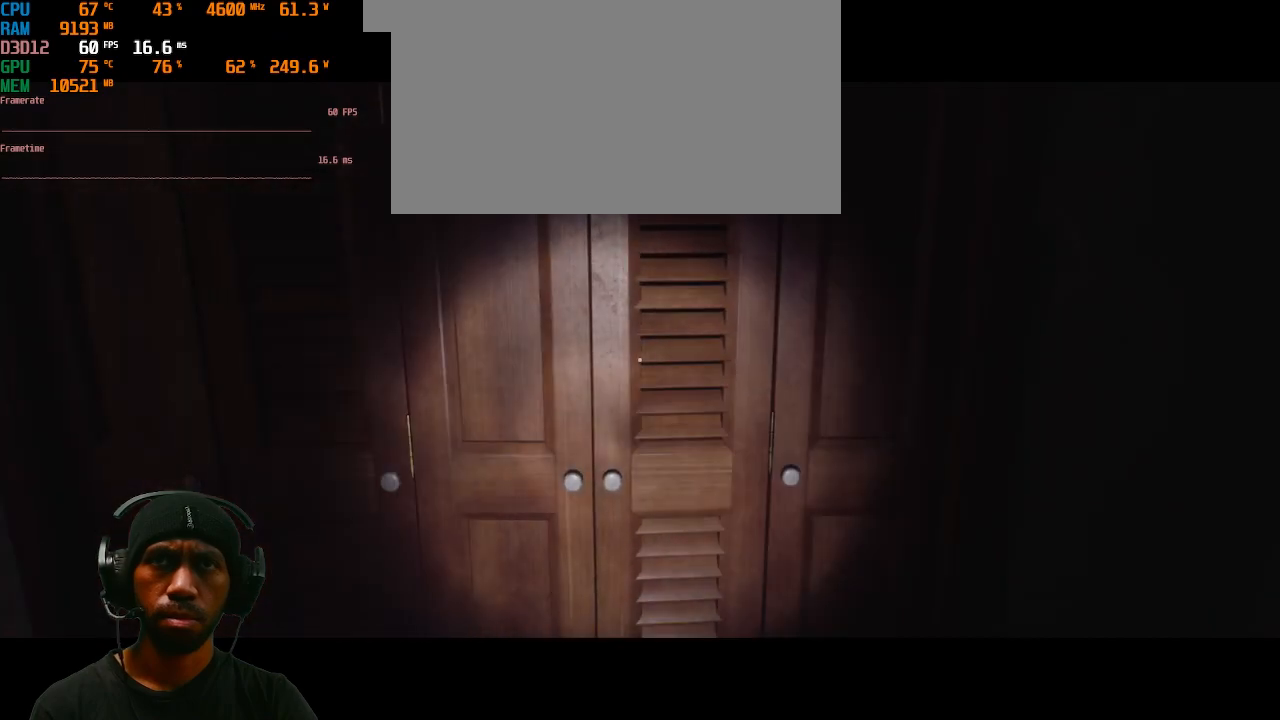
{"keys": ["w"], "mouse": [], "events": []}
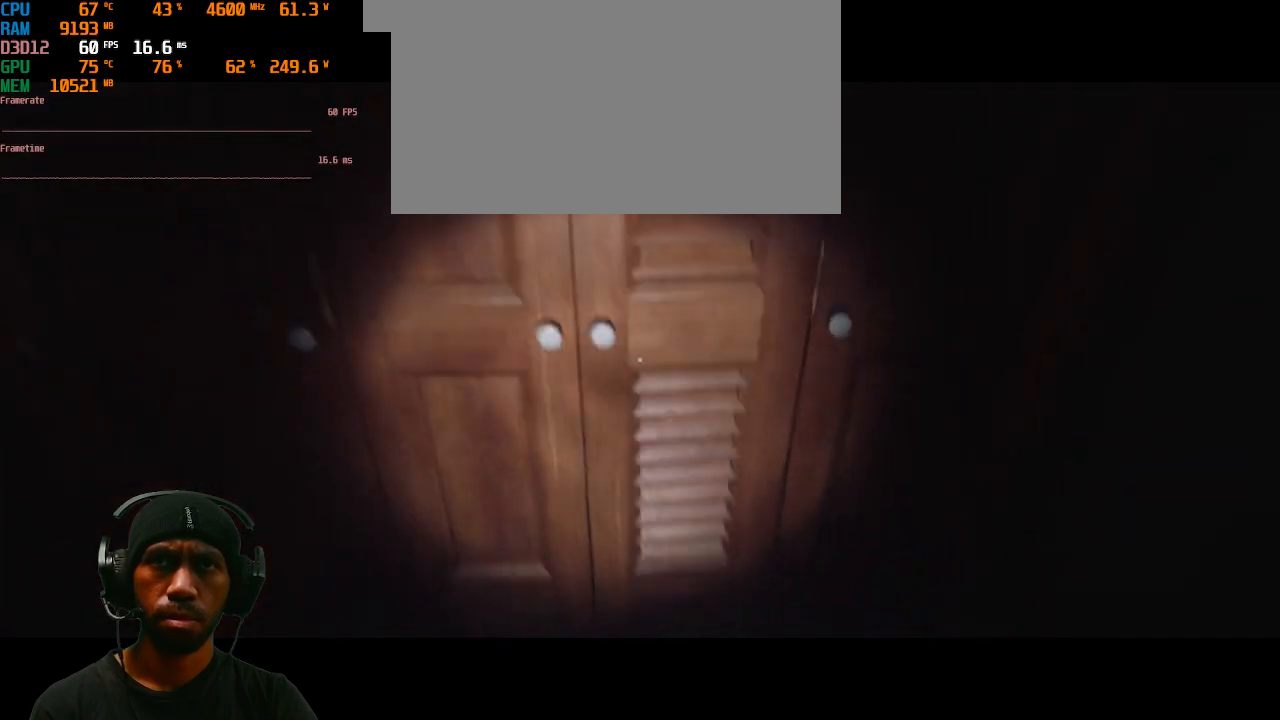
{"keys": ["w"], "mouse": [], "events": []}
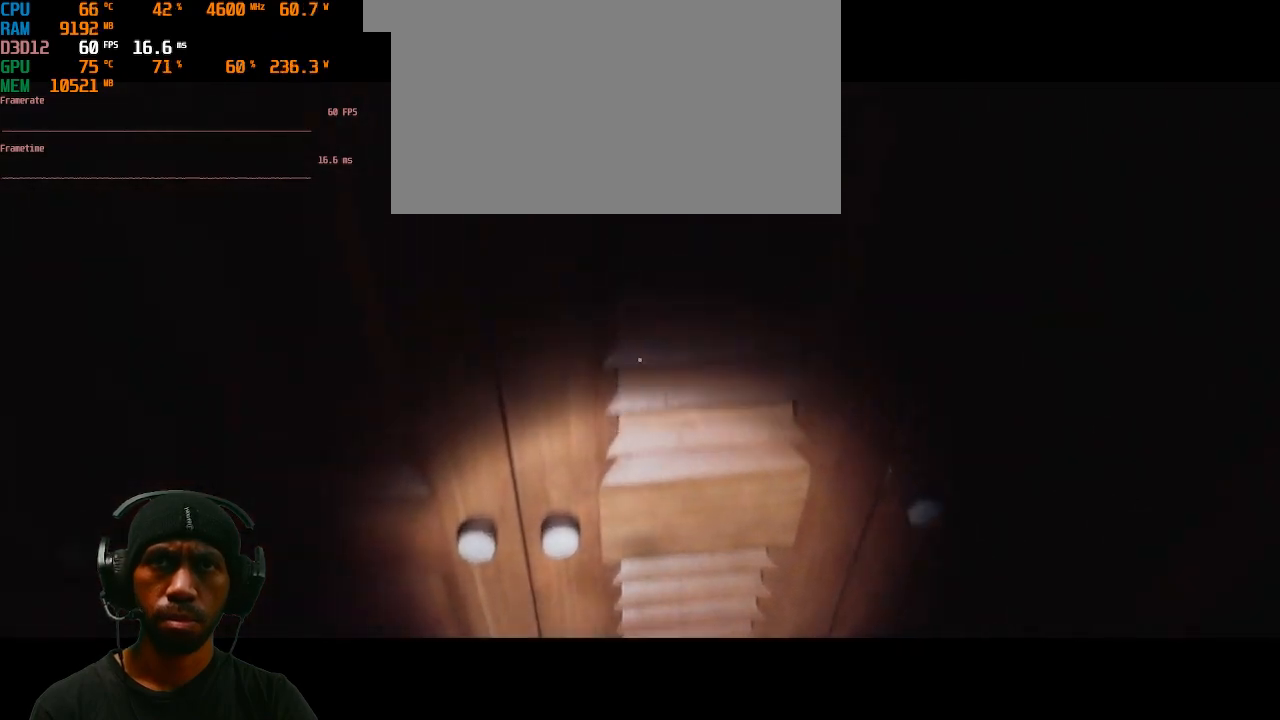
{"keys": [], "mouse": [], "events": [[300, "w", "up"]]}
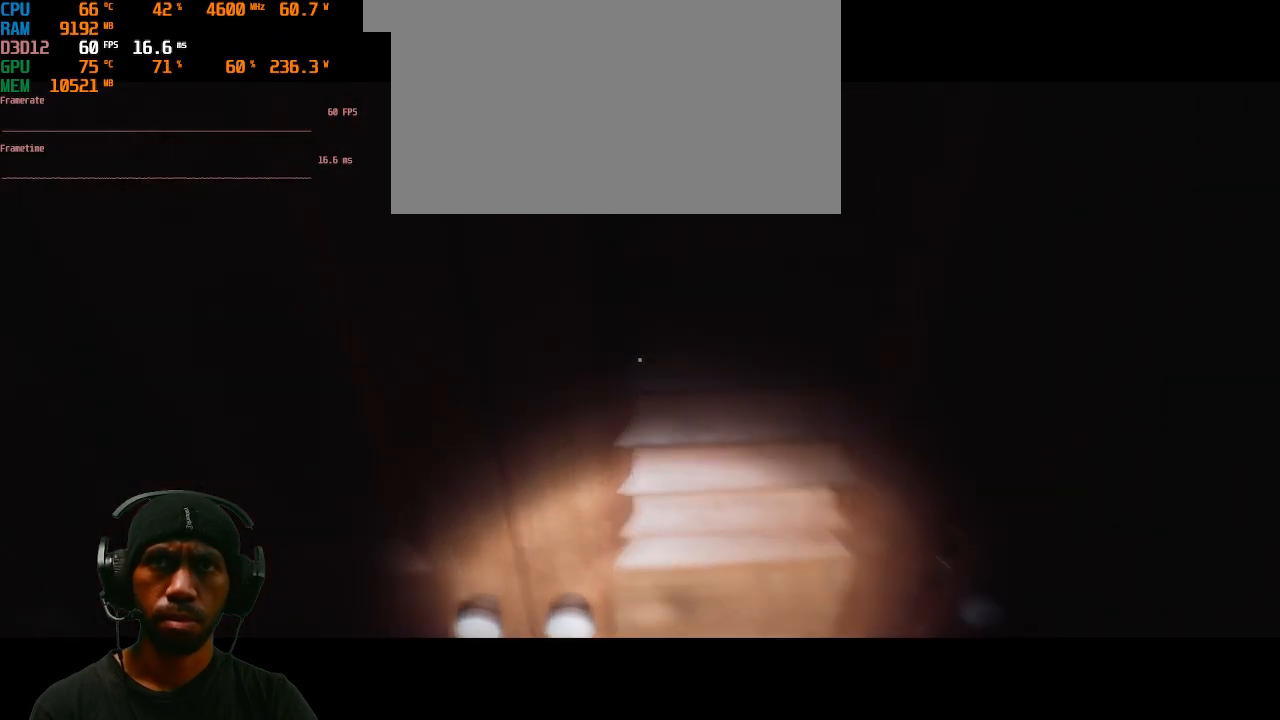
{"keys": [], "mouse": [], "events": []}
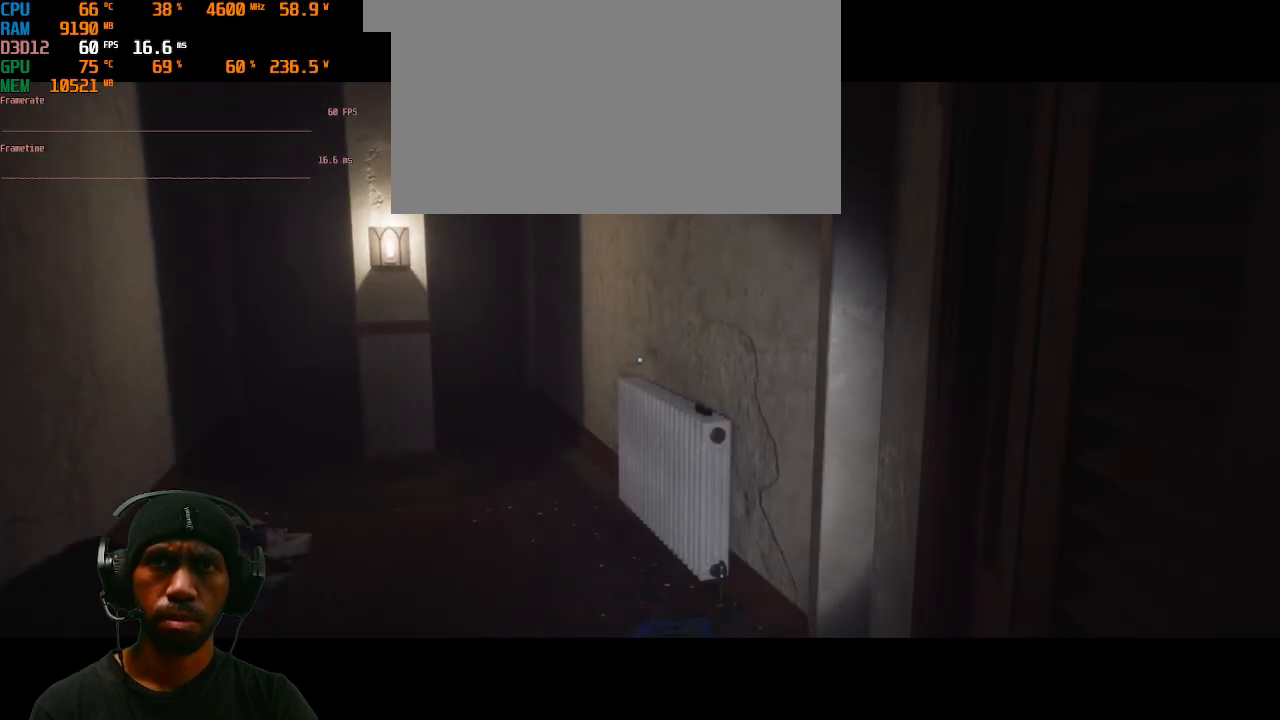
{"keys": ["w"], "mouse": [], "events": [[467, "w", "down"]]}
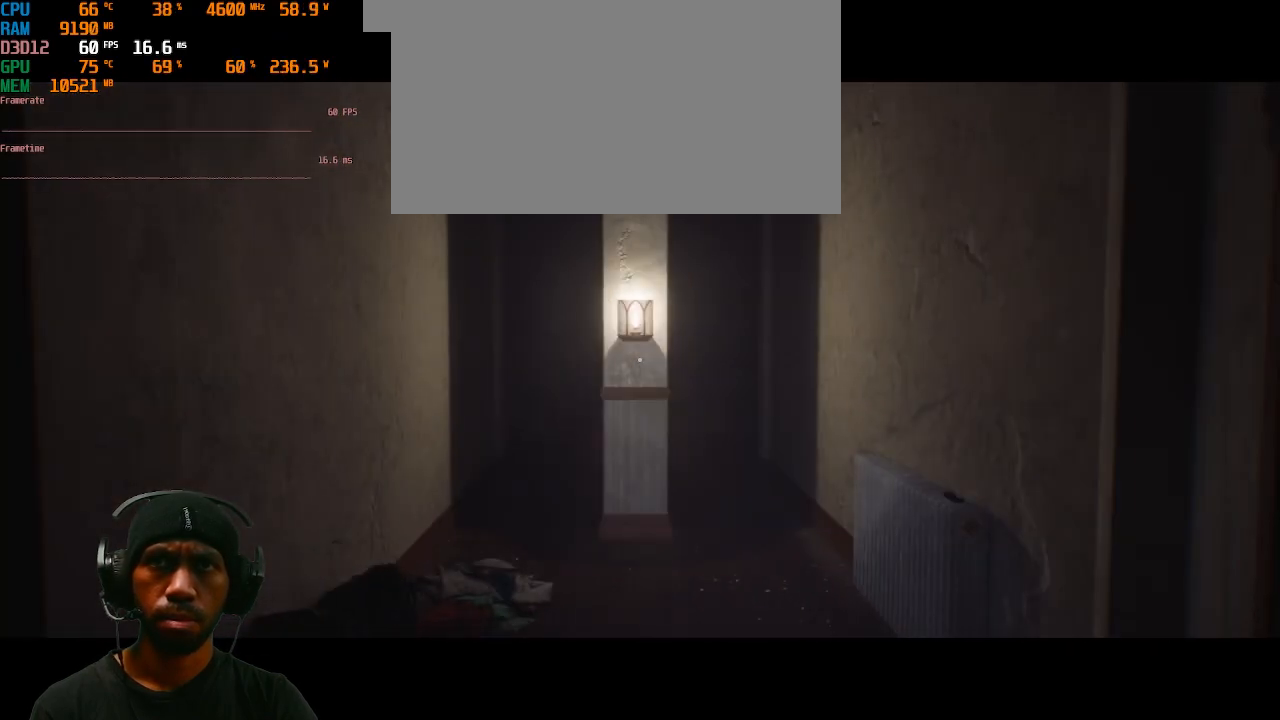
{"keys": ["w"], "mouse": [], "events": []}